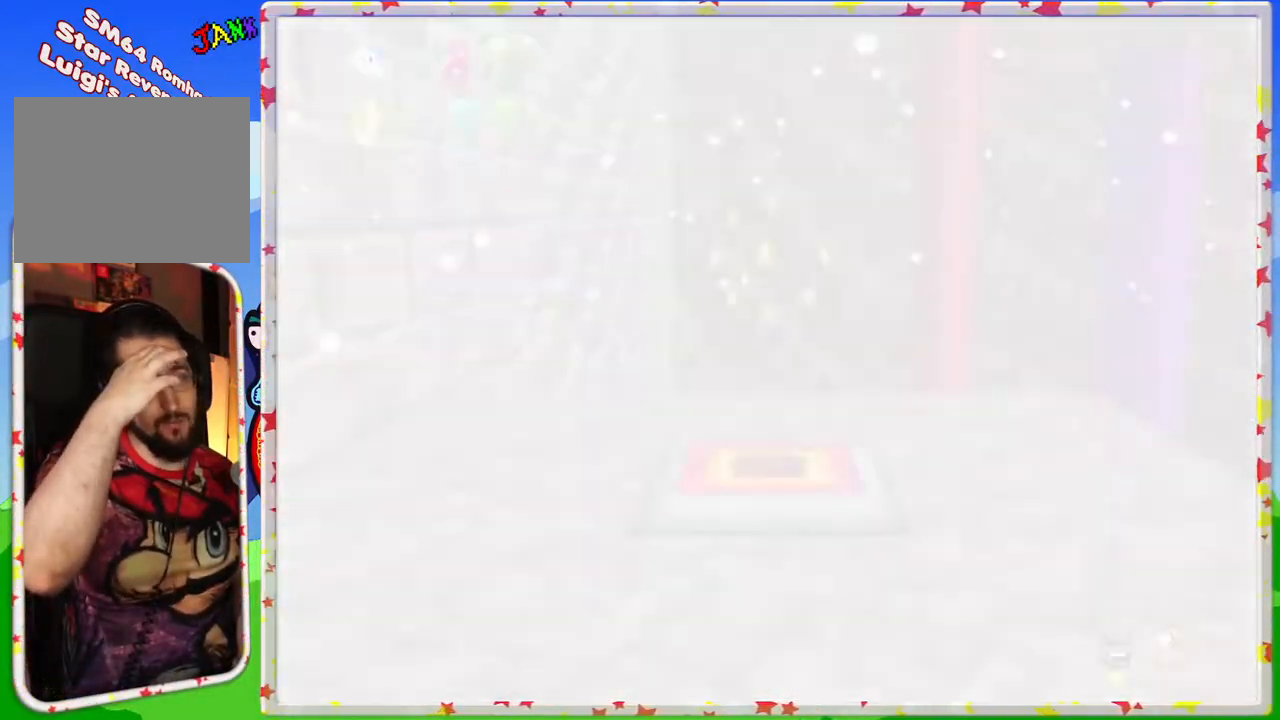
Gameplay with a controller (Nintendo layout); each line is a JSON object with the inputs held at the frame after it. "events" lists button and stick changes between this image and that frame as [ms after this image, input, new state], when the widget could be followed in between. Not read: L3 R3.
{"buttons": [], "left_stick": "center", "events": []}
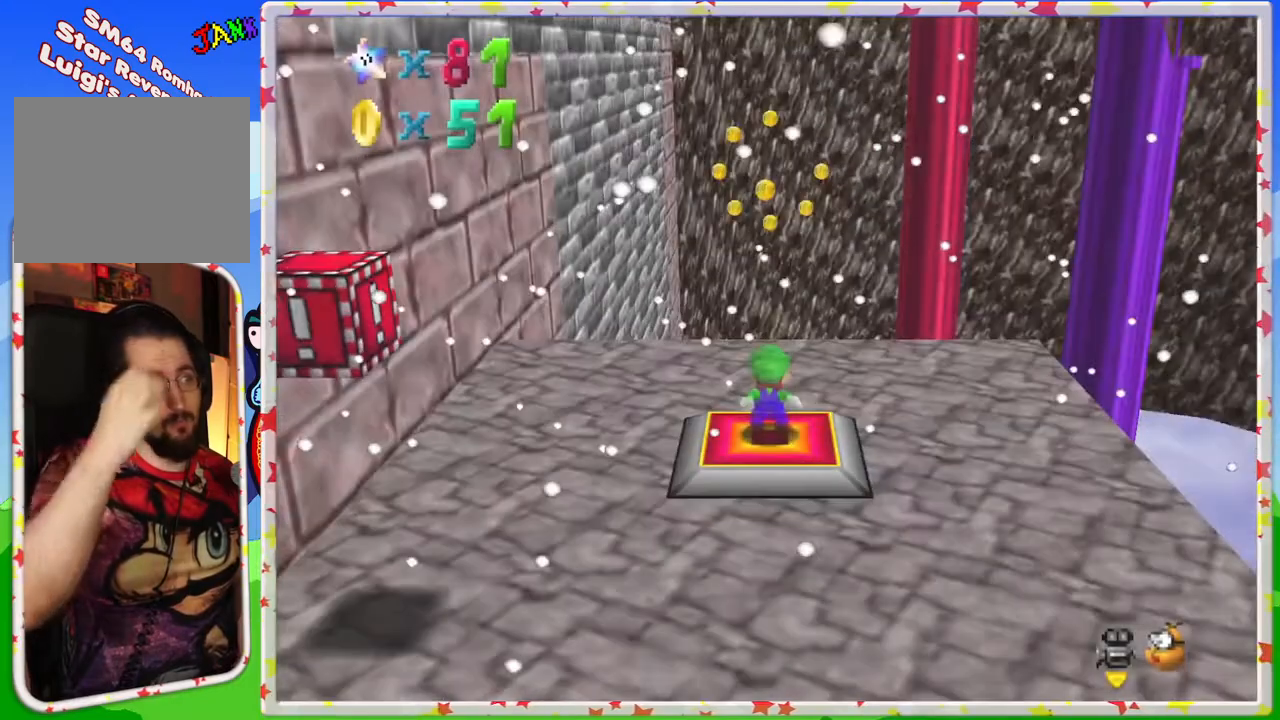
{"buttons": [], "left_stick": "down", "events": [[67, "left_stick", "down"]]}
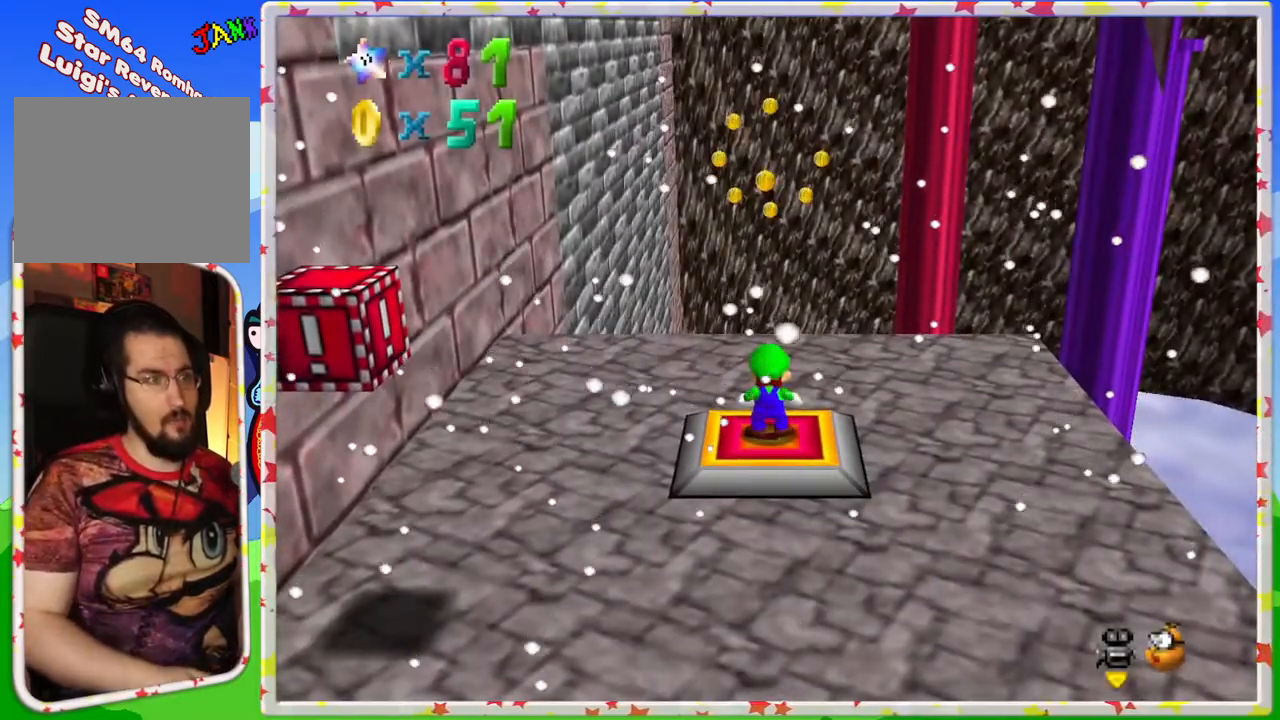
{"buttons": [], "left_stick": "down-right", "events": [[283, "C_LEFT", "down"], [400, "C_LEFT", "up"], [400, "left_stick", "down-right"]]}
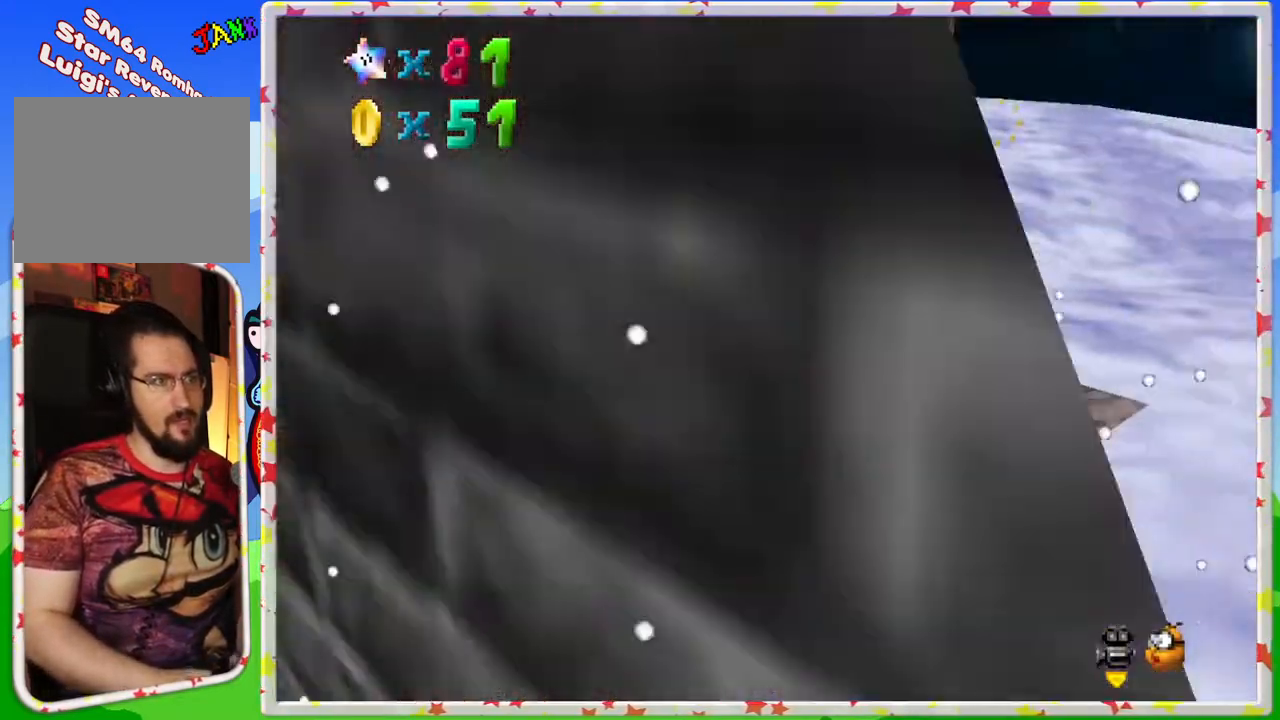
{"buttons": [], "left_stick": "center", "events": [[183, "C_LEFT", "down"], [283, "C_LEFT", "up"], [300, "left_stick", "down"], [400, "C_LEFT", "down"], [467, "C_LEFT", "up"], [500, "left_stick", "center"]]}
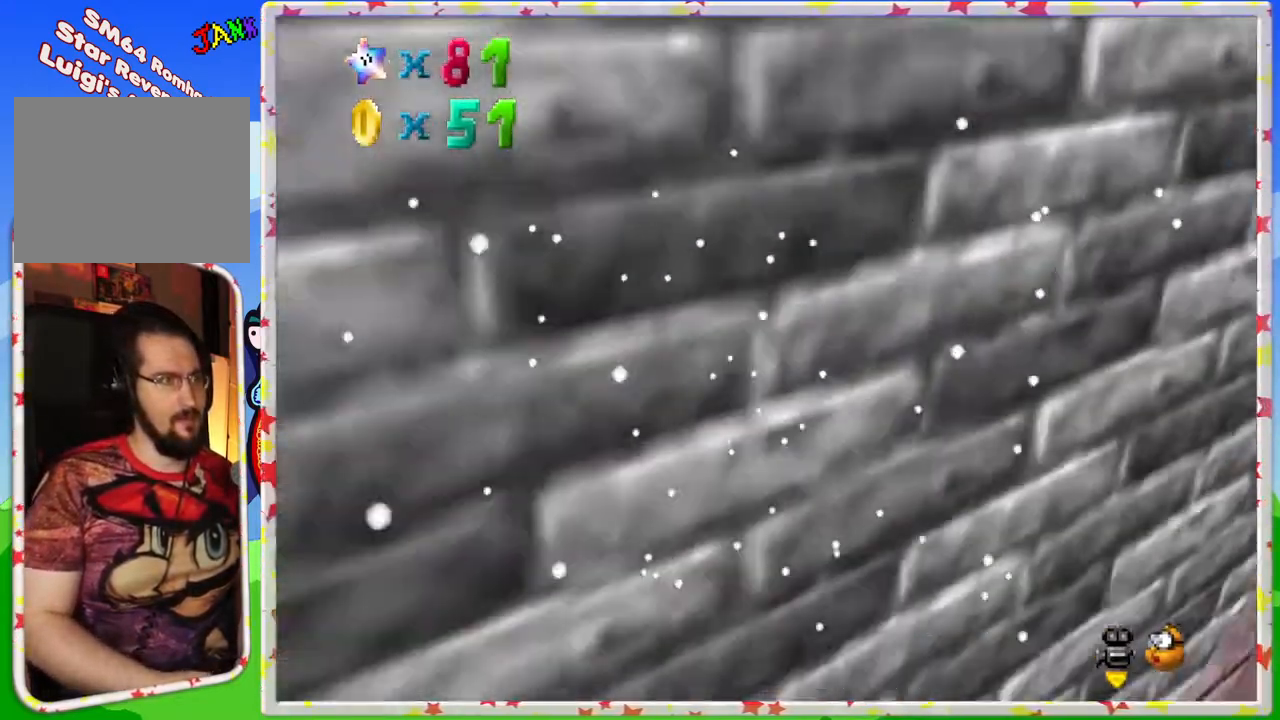
{"buttons": [], "left_stick": "center", "events": [[50, "C_LEFT", "down"], [167, "C_LEFT", "up"], [267, "C_LEFT", "down"], [333, "C_LEFT", "up"]]}
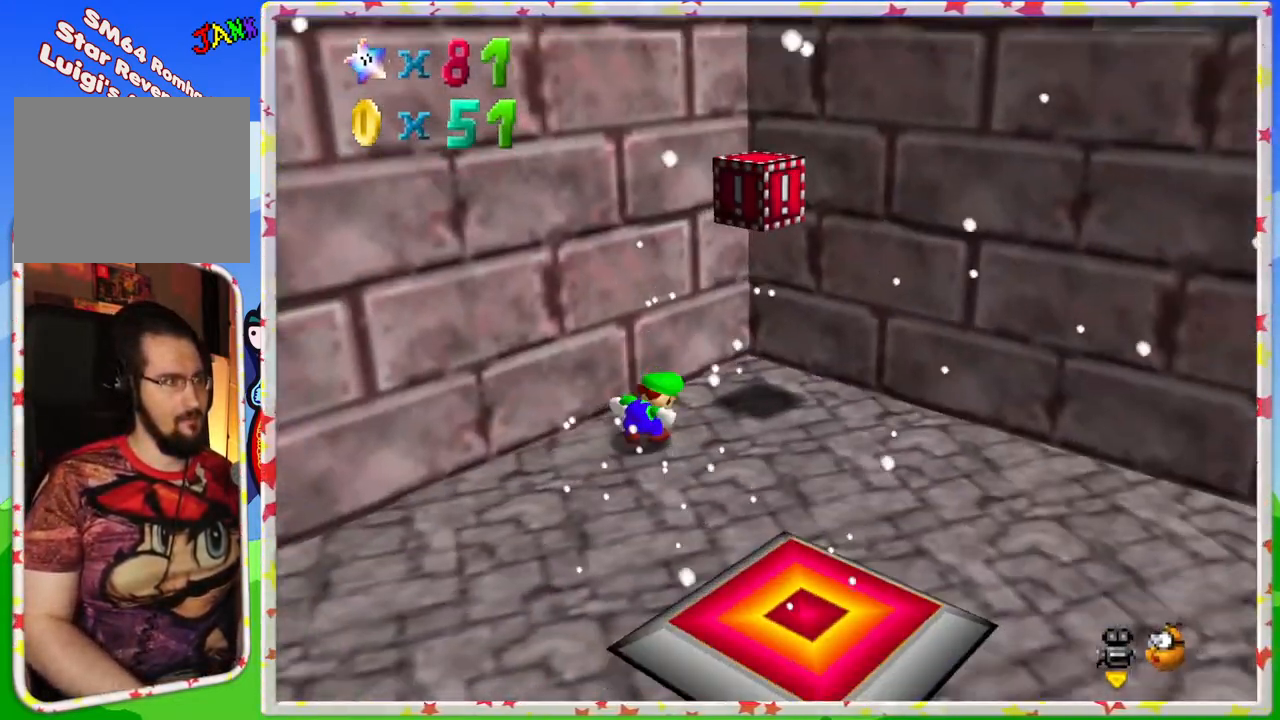
{"buttons": [], "left_stick": "up-right", "events": [[50, "left_stick", "right"], [183, "left_stick", "up-right"]]}
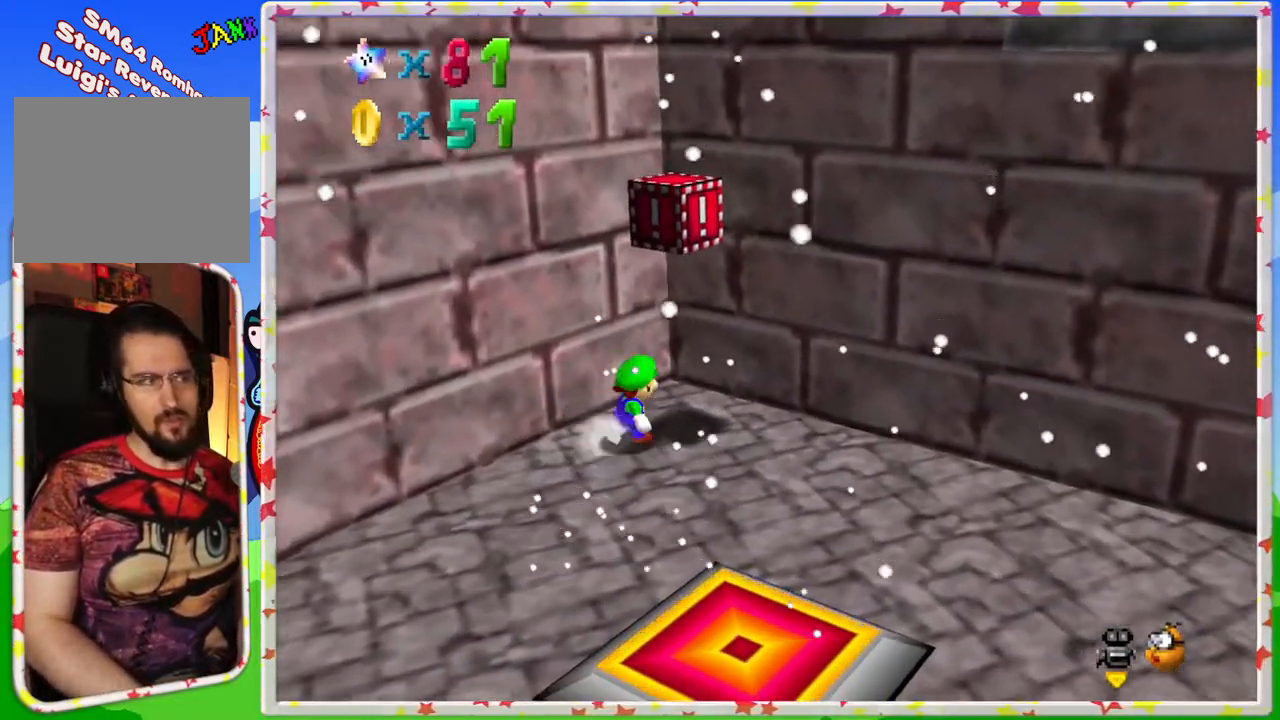
{"buttons": [], "left_stick": "down-left", "events": [[17, "A", "down"], [67, "left_stick", "center"], [217, "A", "up"], [250, "left_stick", "down-left"]]}
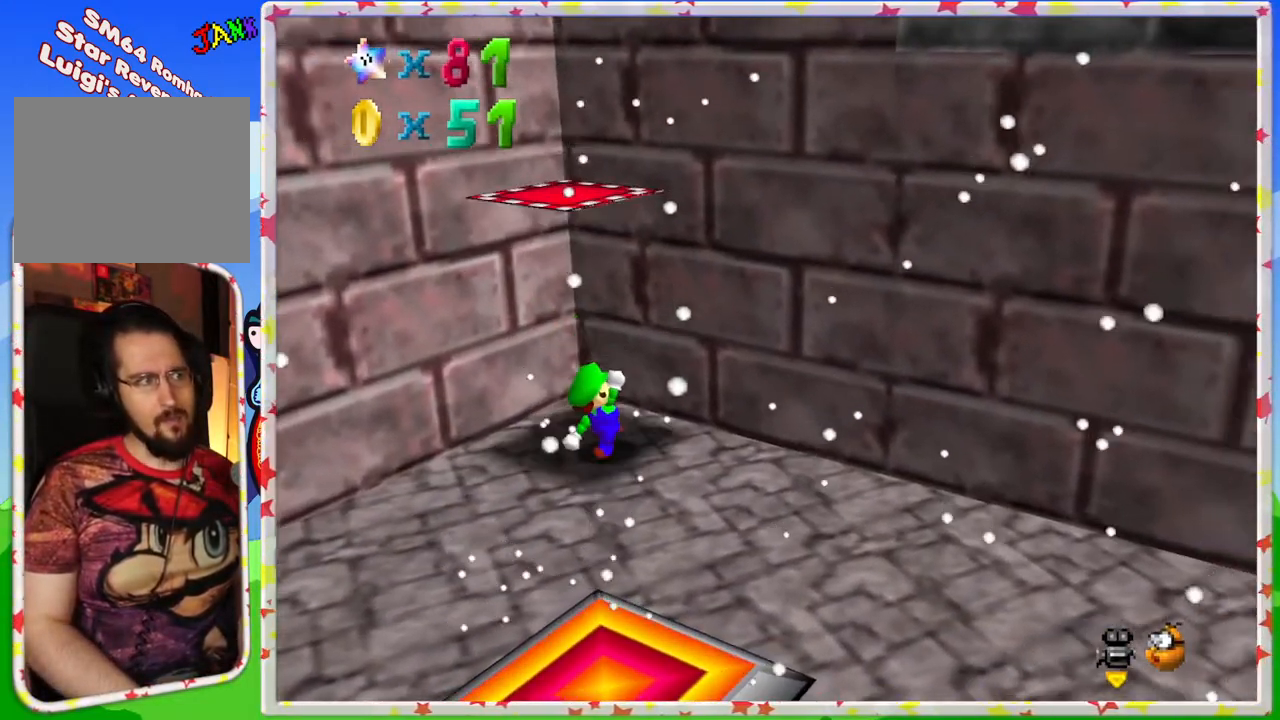
{"buttons": [], "left_stick": "center", "events": [[67, "A", "down"], [100, "left_stick", "center"], [400, "A", "up"]]}
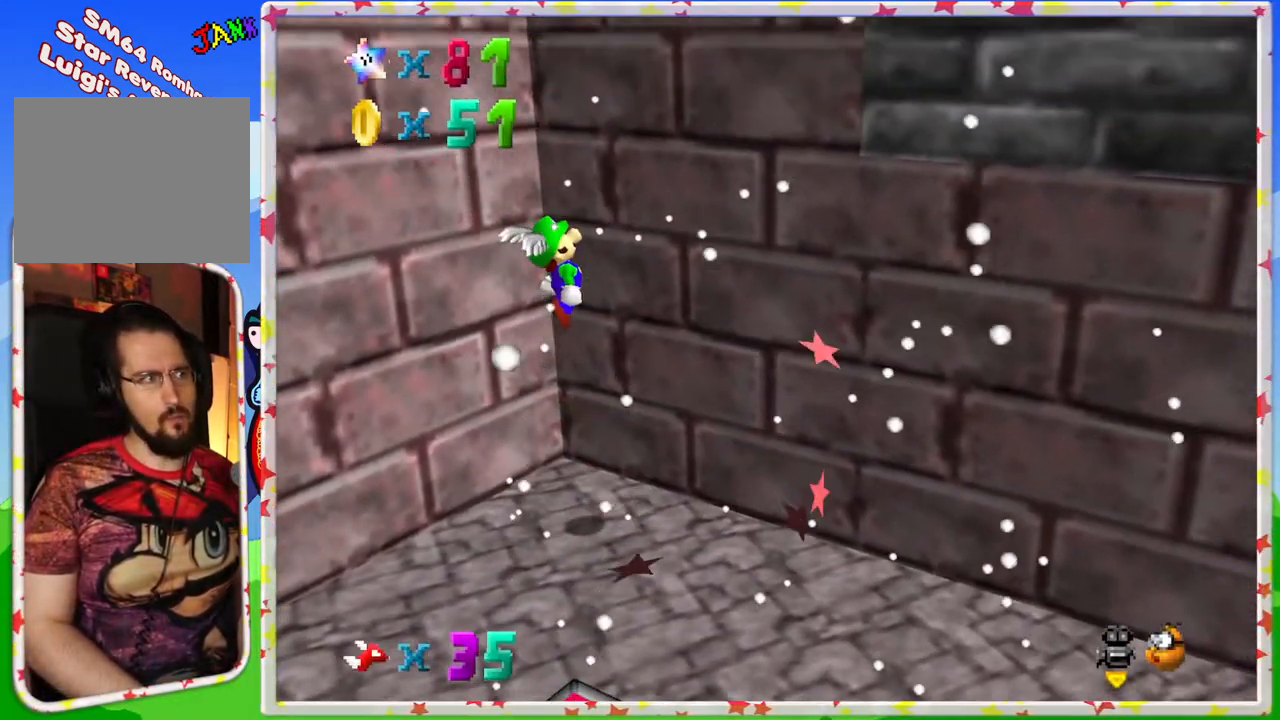
{"buttons": ["C_LEFT"], "left_stick": "right", "events": [[50, "C_LEFT", "down"], [67, "left_stick", "right"], [167, "C_LEFT", "up"], [317, "C_LEFT", "down"], [417, "C_LEFT", "up"], [483, "C_LEFT", "down"]]}
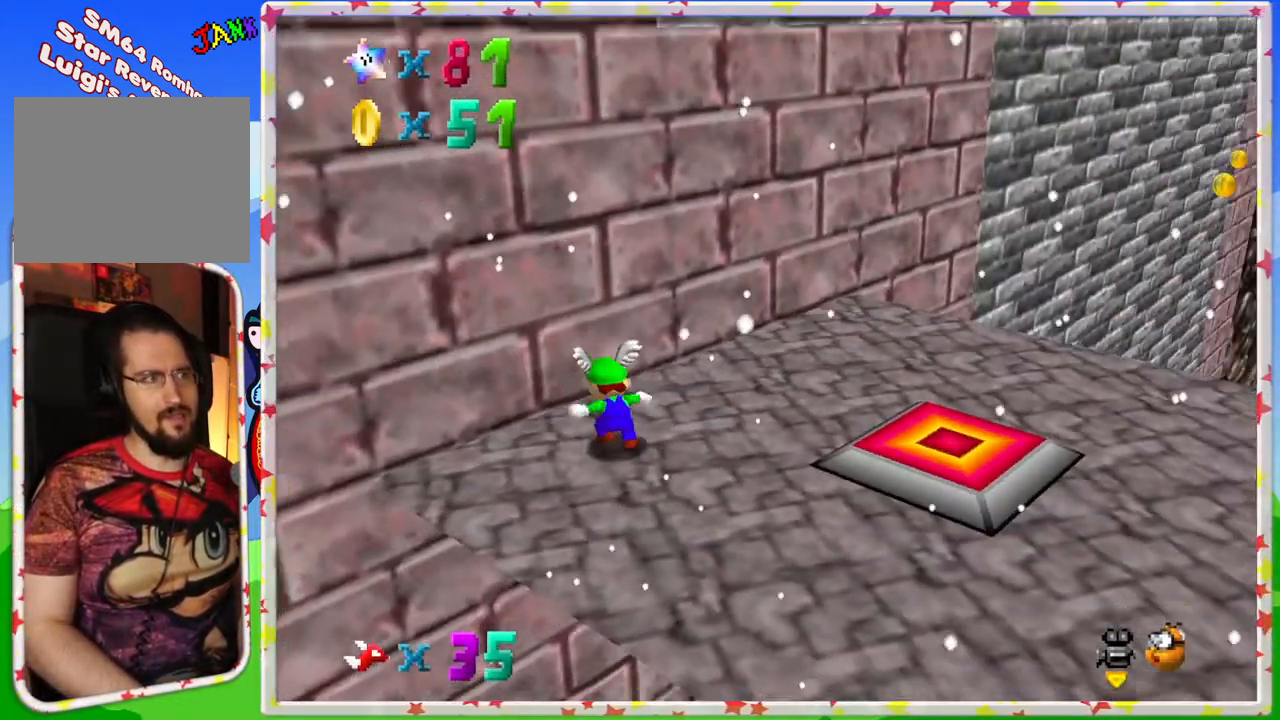
{"buttons": ["C_LEFT"], "left_stick": "up", "events": [[317, "left_stick", "up"]]}
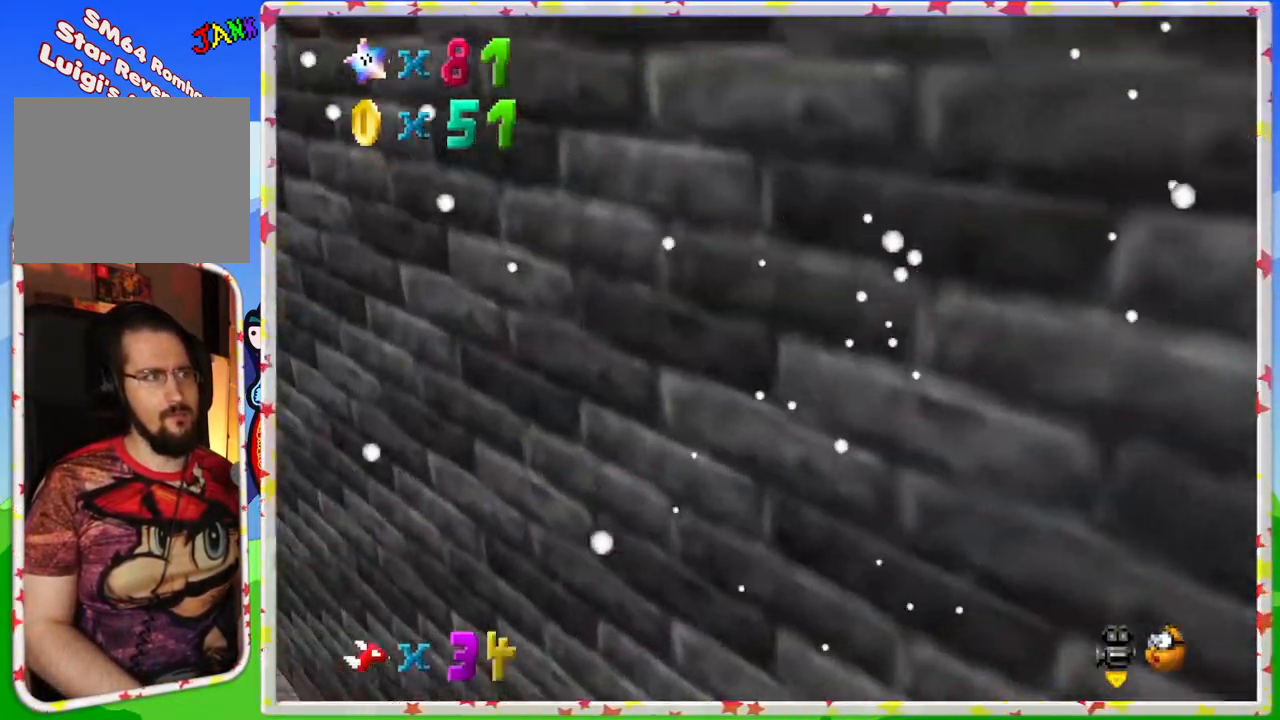
{"buttons": [], "left_stick": "center", "events": [[33, "C_LEFT", "up"], [150, "left_stick", "center"], [317, "C_RIGHT", "down"], [433, "C_RIGHT", "up"]]}
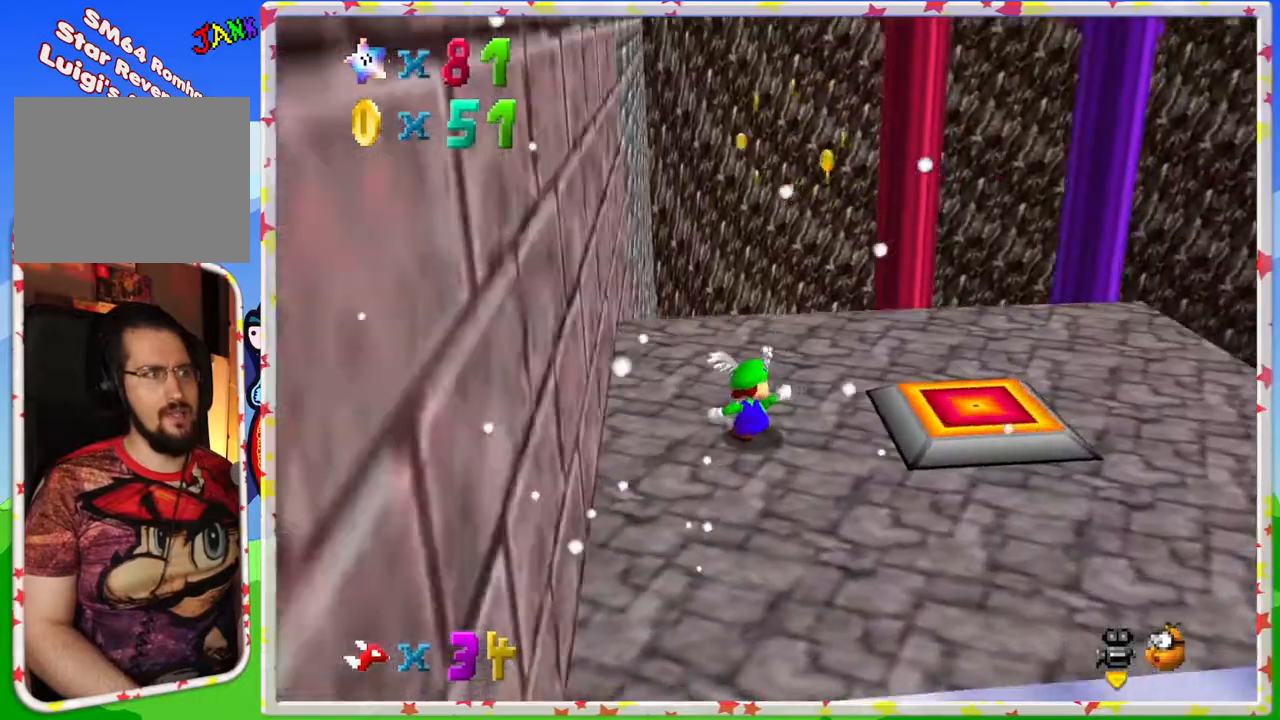
{"buttons": [], "left_stick": "center", "events": [[17, "left_stick", "up"], [183, "left_stick", "up-right"], [200, "A", "down"], [317, "A", "up"], [317, "left_stick", "center"]]}
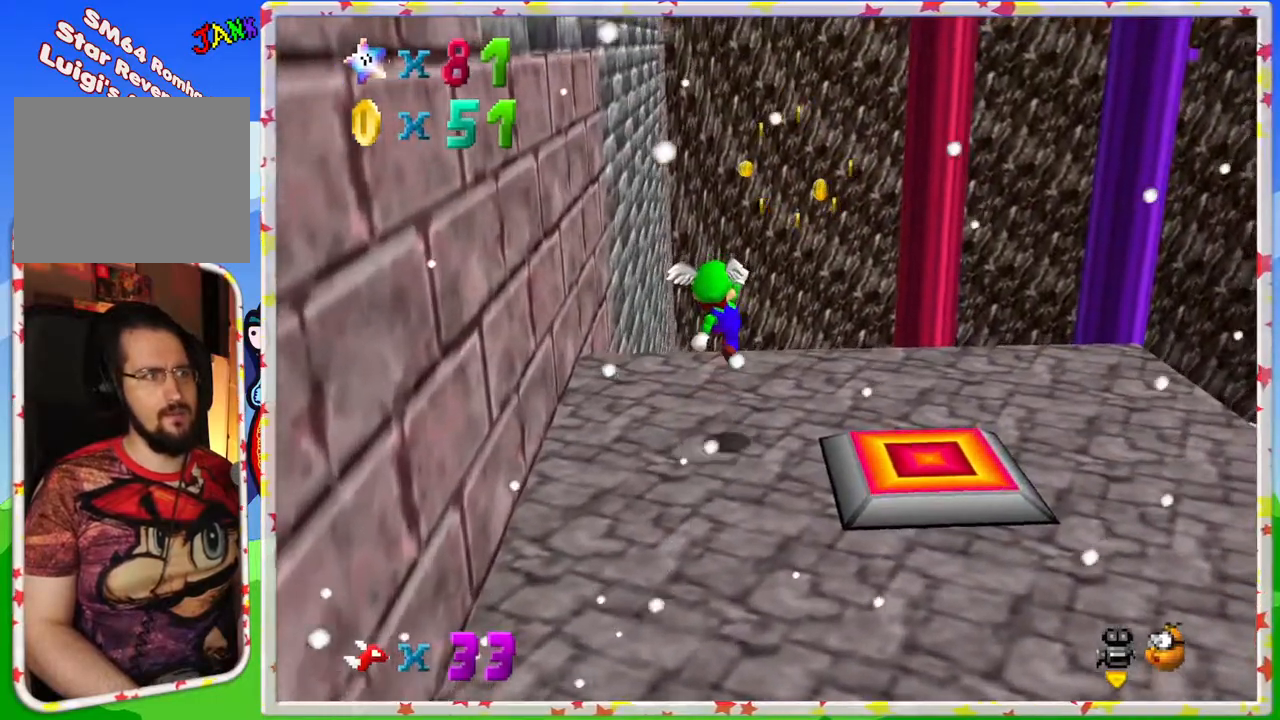
{"buttons": [], "left_stick": "right", "events": [[150, "left_stick", "up"], [350, "A", "down"], [433, "left_stick", "right"], [467, "A", "up"]]}
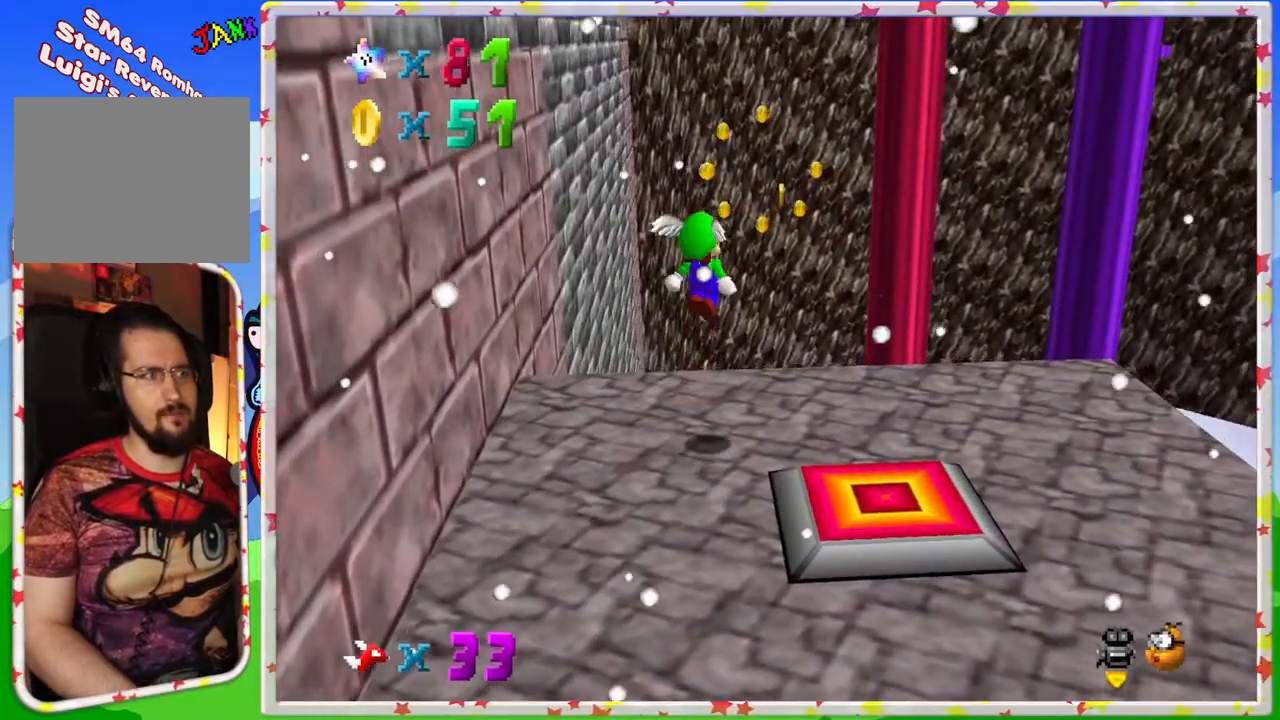
{"buttons": ["A"], "left_stick": "center", "events": [[433, "left_stick", "center"], [483, "A", "down"]]}
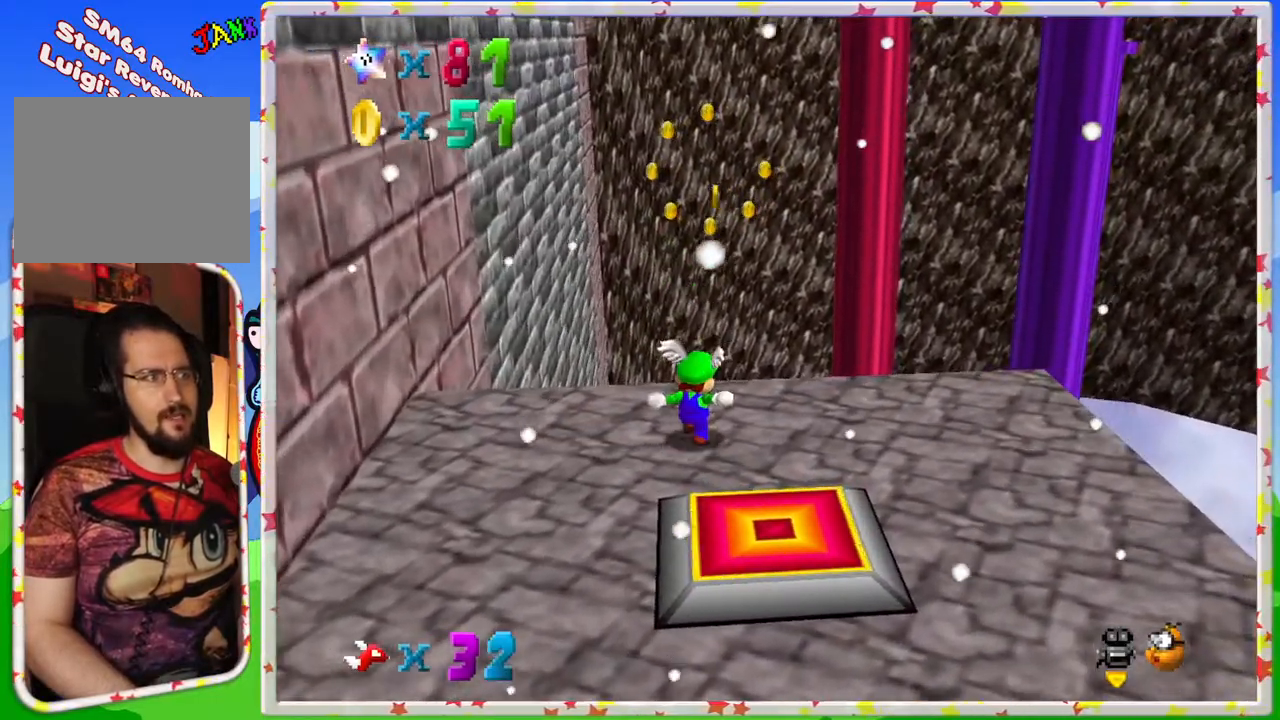
{"buttons": [], "left_stick": "right", "events": [[300, "left_stick", "right"], [383, "A", "up"]]}
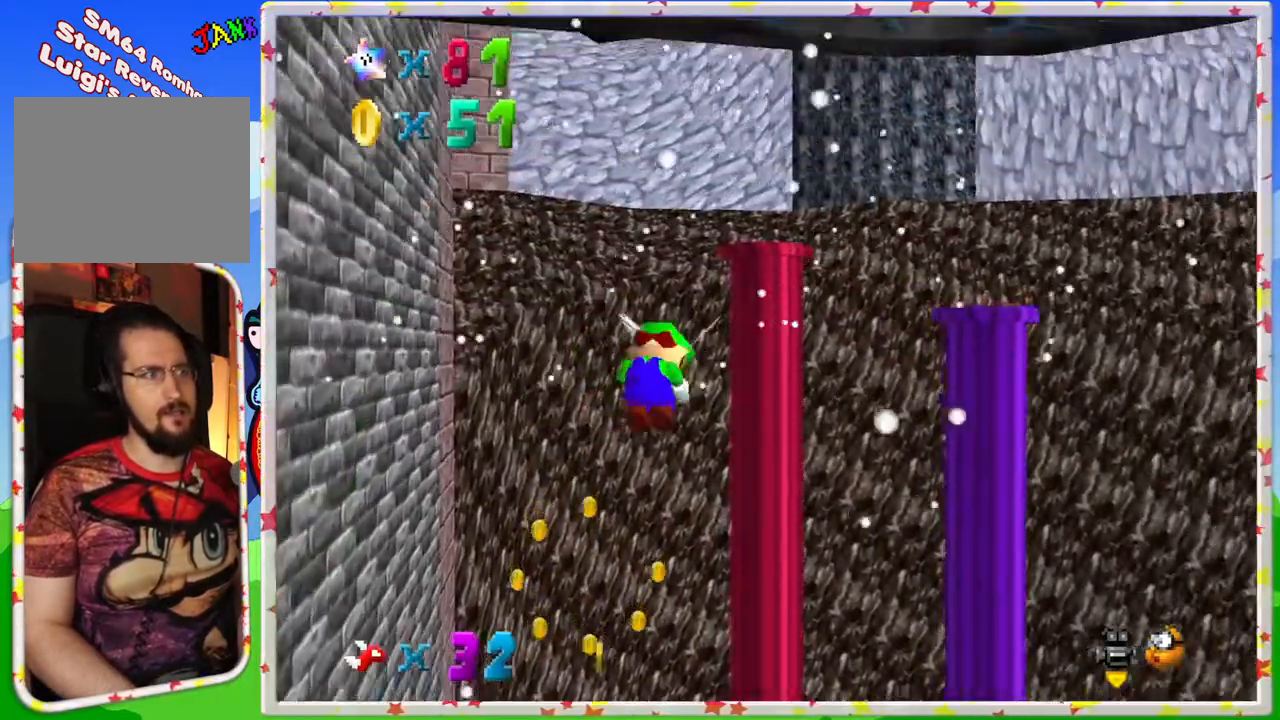
{"buttons": [], "left_stick": "right", "events": [[33, "left_stick", "center"], [217, "left_stick", "up-right"], [300, "left_stick", "right"]]}
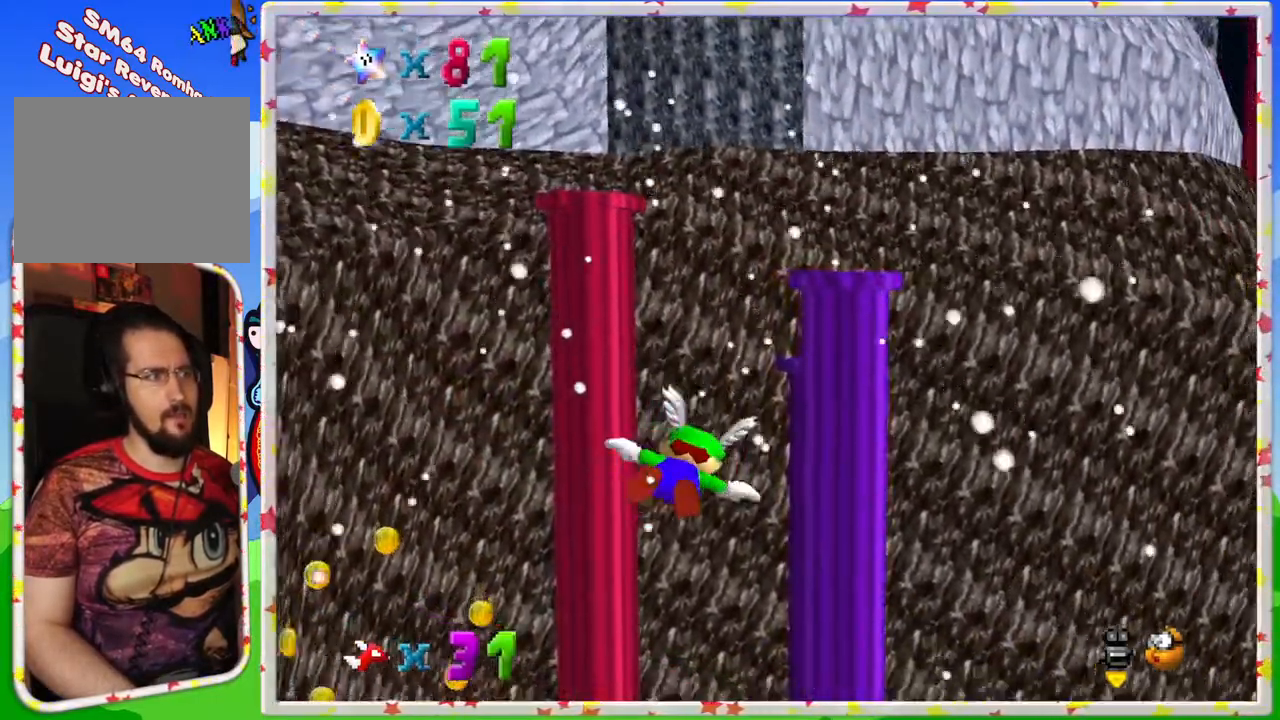
{"buttons": [], "left_stick": "up", "events": [[167, "left_stick", "down-right"], [467, "left_stick", "up"]]}
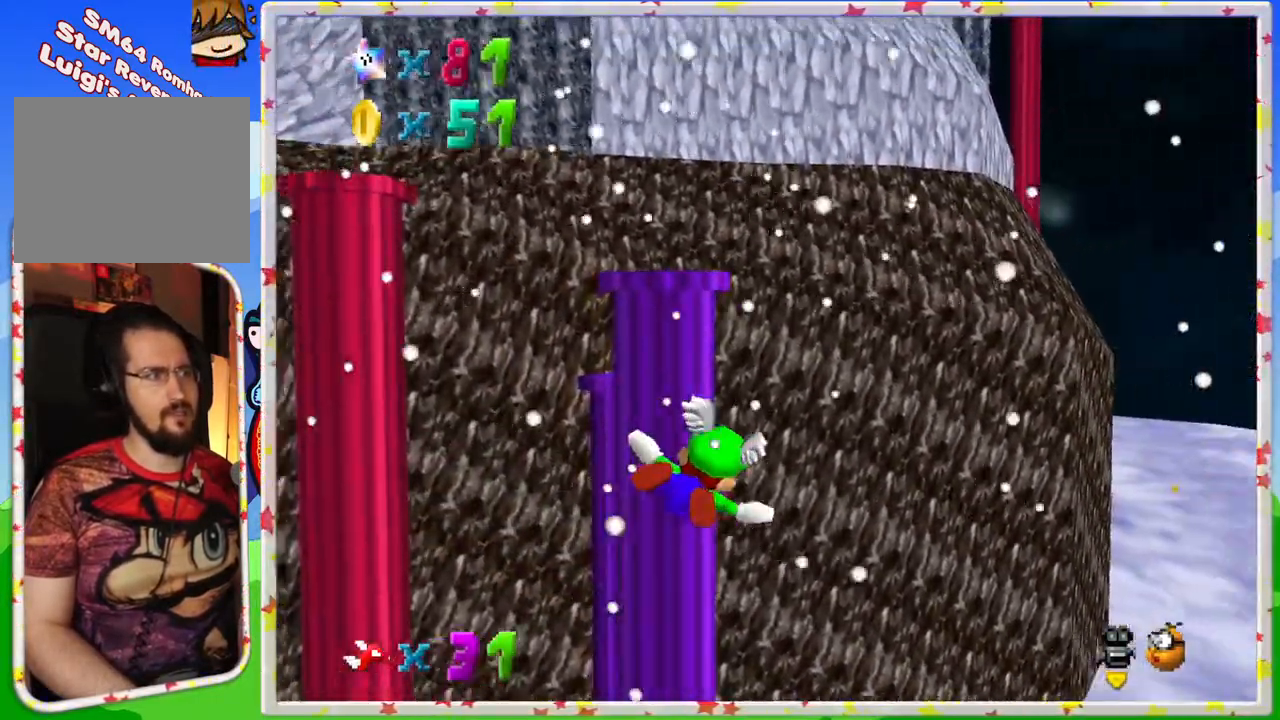
{"buttons": [], "left_stick": "down", "events": [[150, "left_stick", "center"], [283, "left_stick", "left"], [483, "left_stick", "down"]]}
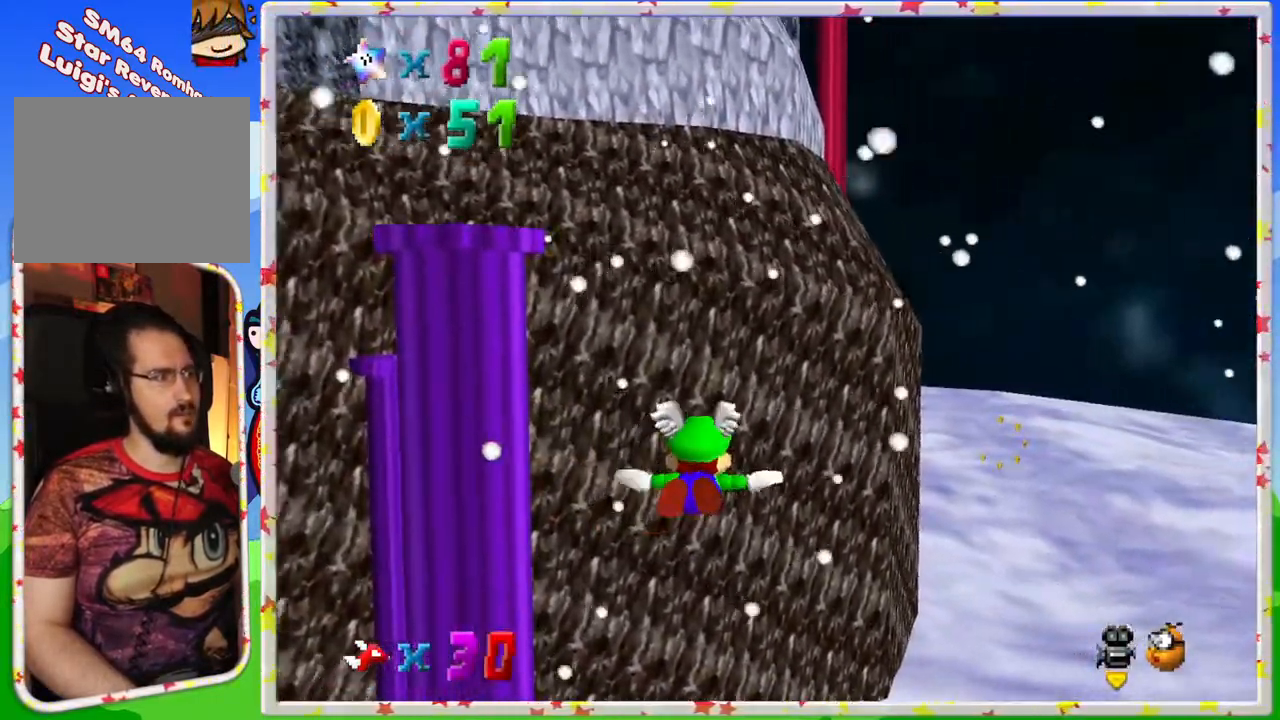
{"buttons": [], "left_stick": "up", "events": [[267, "left_stick", "left"], [333, "left_stick", "up-left"], [433, "left_stick", "up"]]}
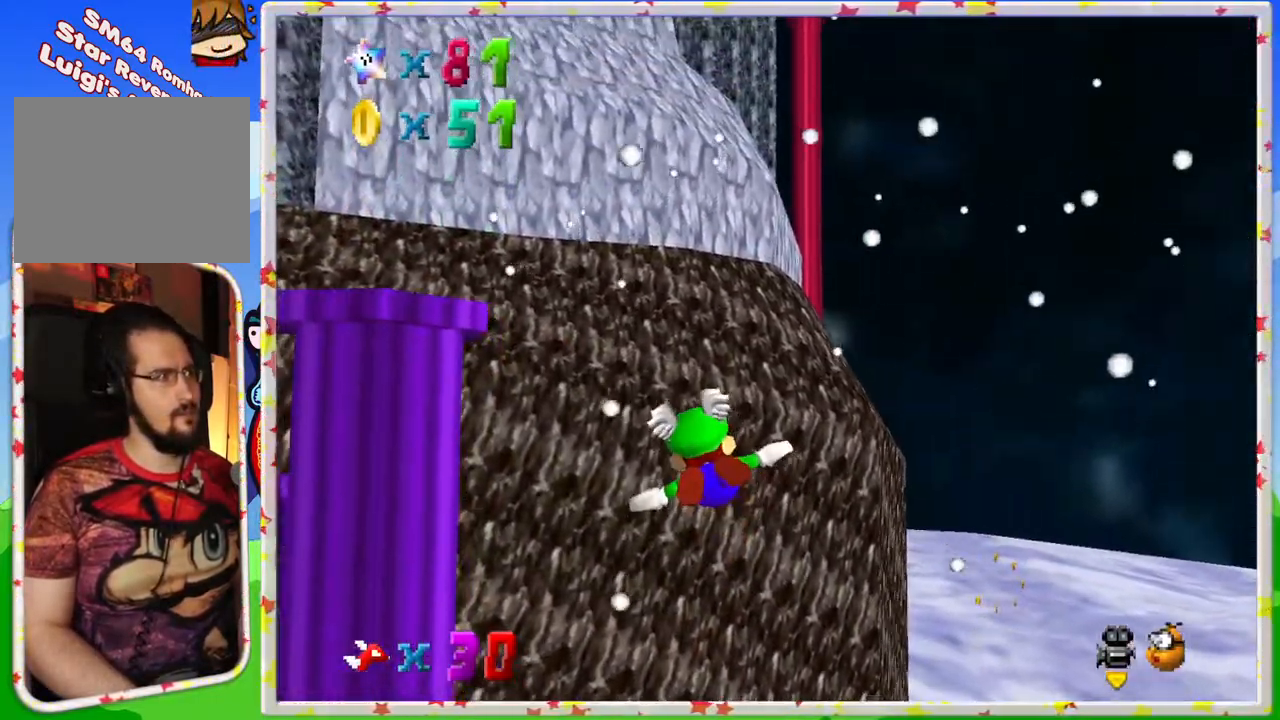
{"buttons": [], "left_stick": "up-right", "events": [[183, "left_stick", "up-right"]]}
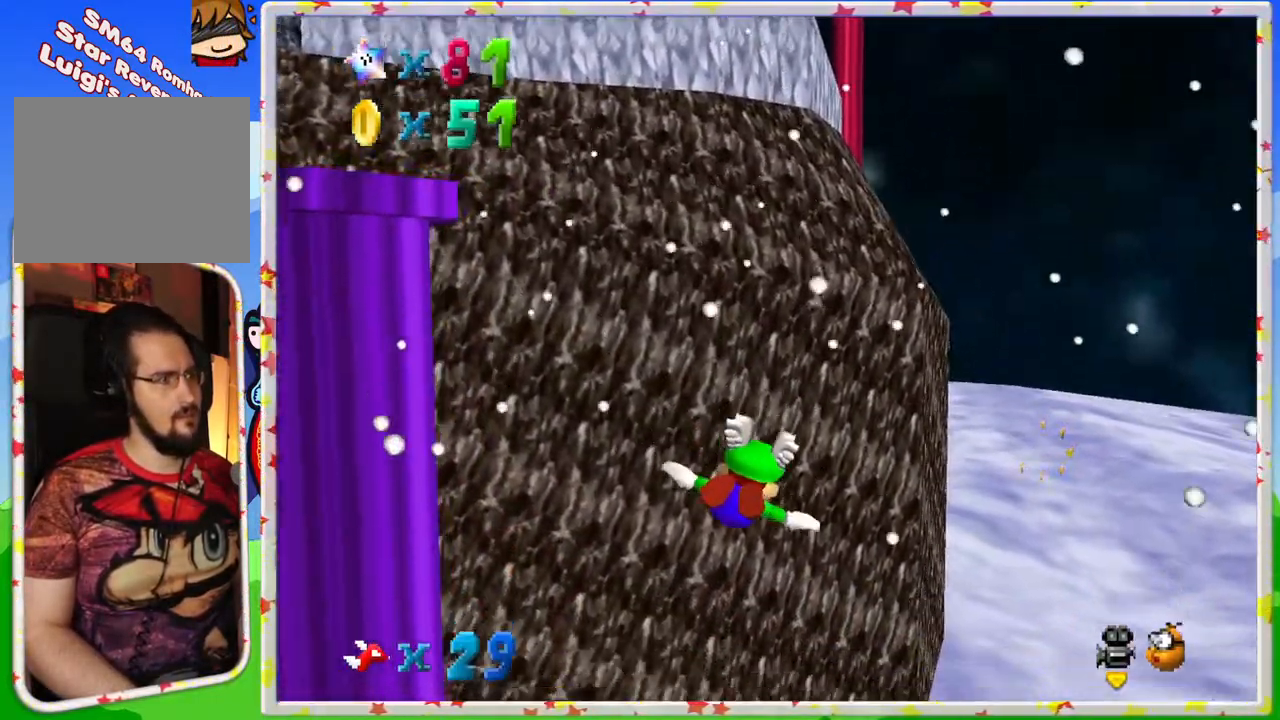
{"buttons": [], "left_stick": "right", "events": [[300, "left_stick", "right"]]}
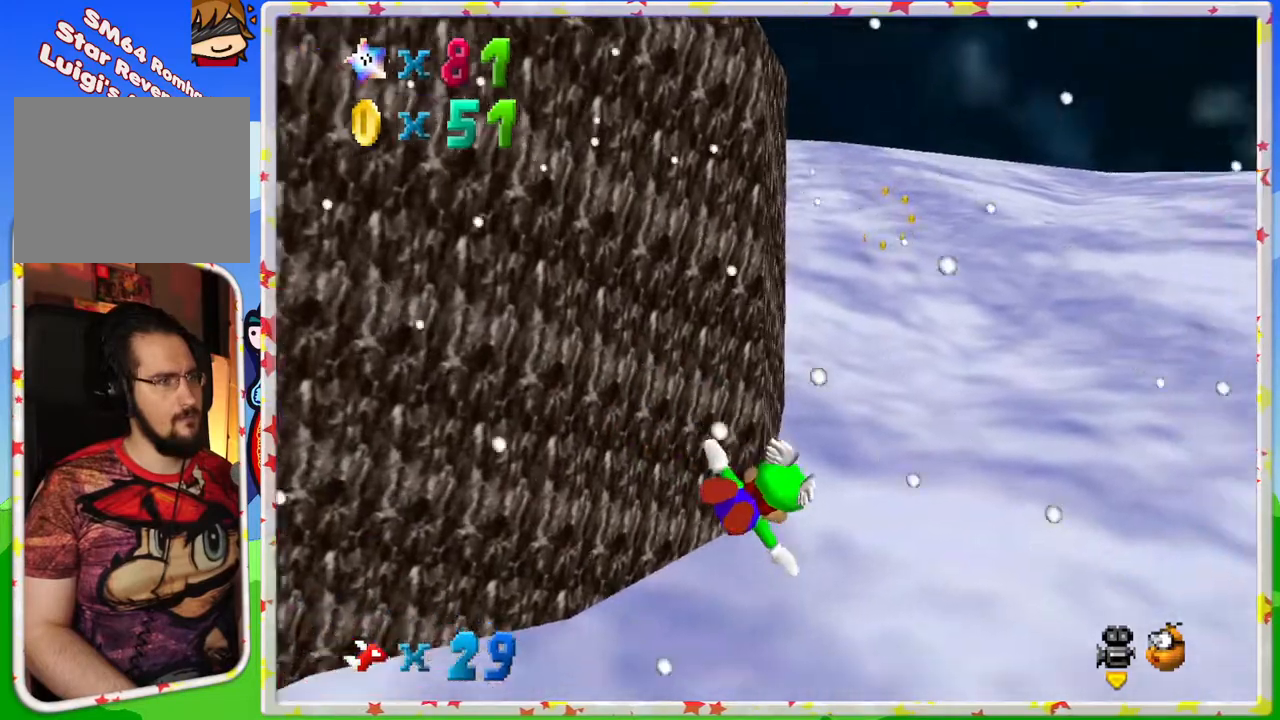
{"buttons": [], "left_stick": "down-left", "events": [[50, "left_stick", "center"], [433, "left_stick", "down-left"]]}
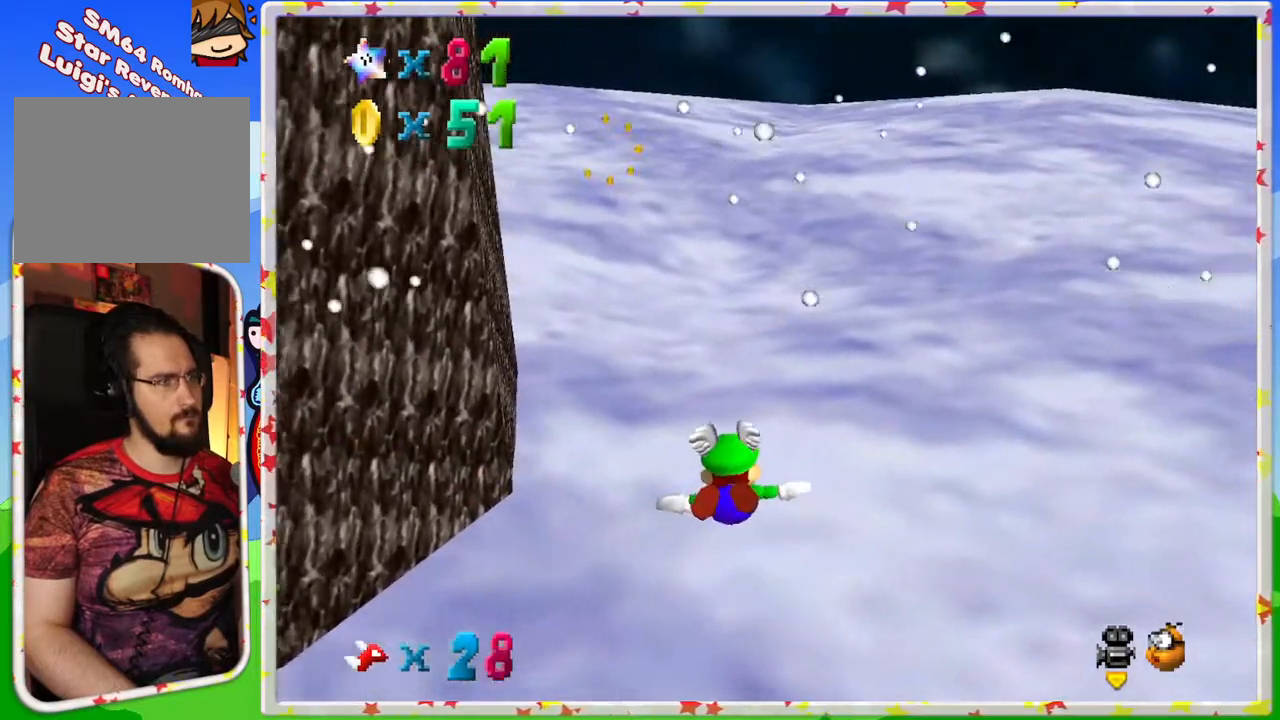
{"buttons": [], "left_stick": "left", "events": [[83, "left_stick", "left"]]}
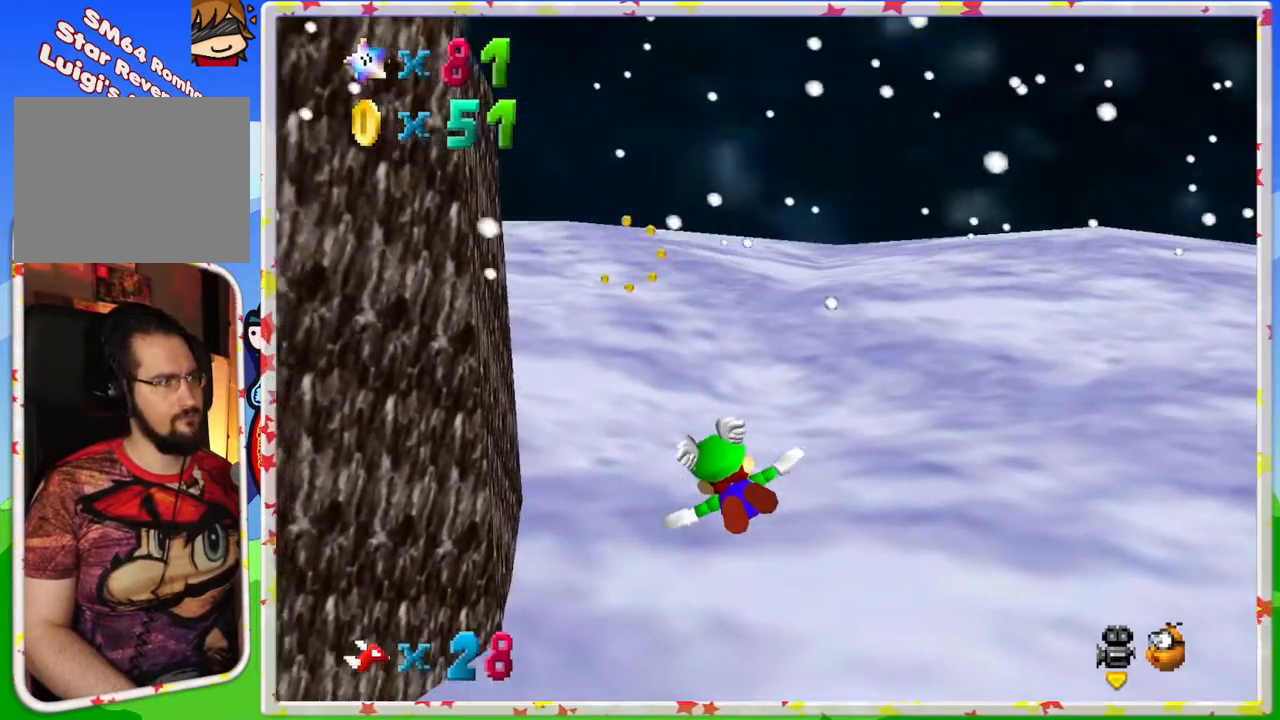
{"buttons": [], "left_stick": "up-right", "events": [[17, "left_stick", "center"], [333, "left_stick", "right"], [383, "left_stick", "up-right"]]}
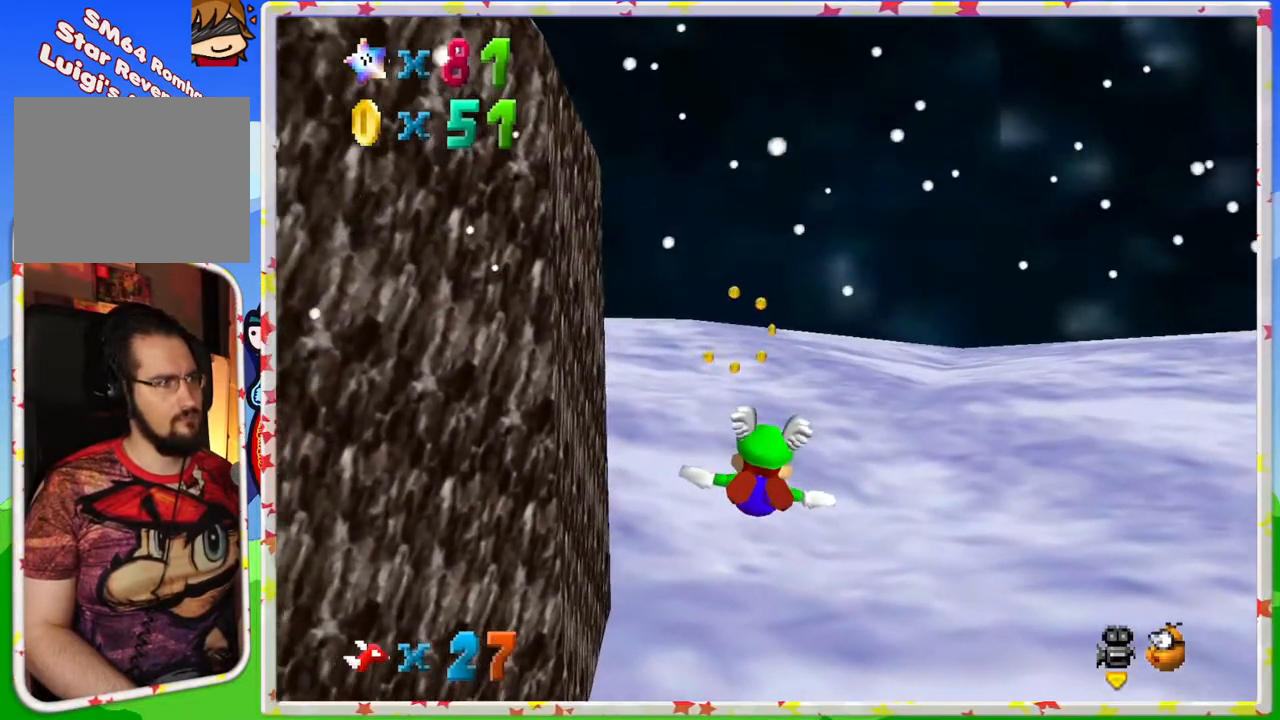
{"buttons": [], "left_stick": "center", "events": [[100, "left_stick", "center"]]}
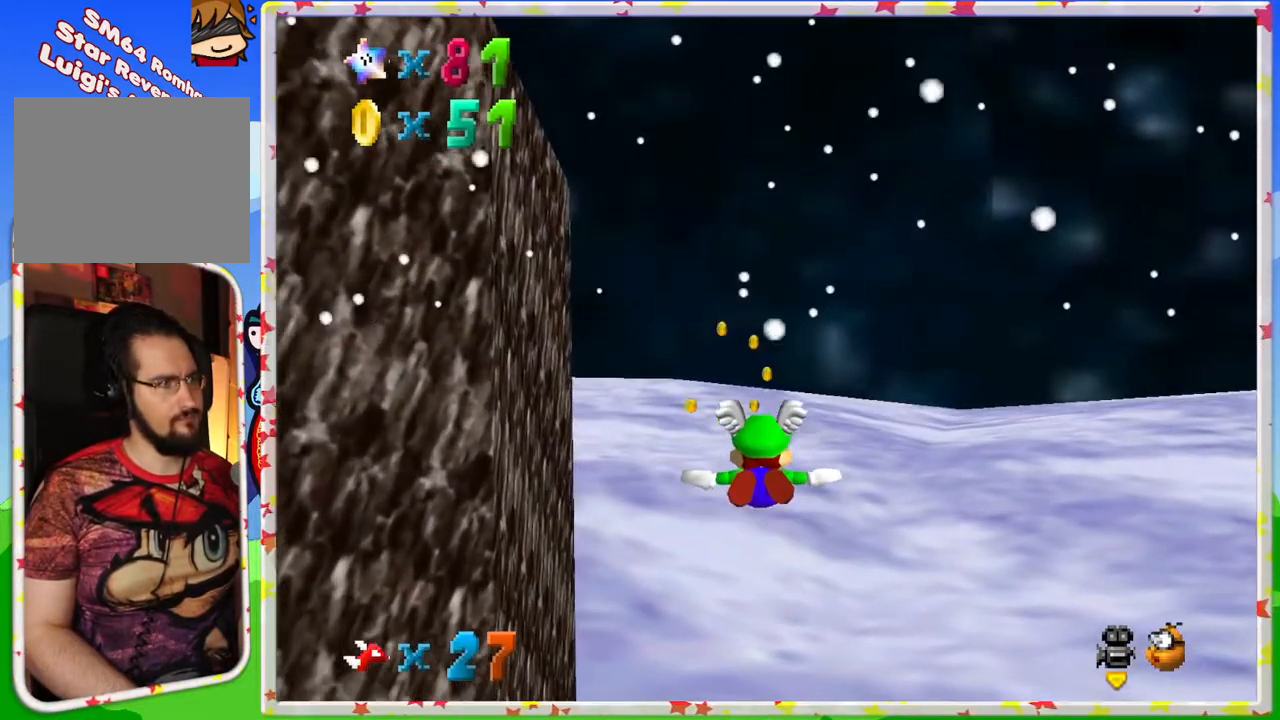
{"buttons": [], "left_stick": "center", "events": [[17, "left_stick", "up"], [317, "left_stick", "center"]]}
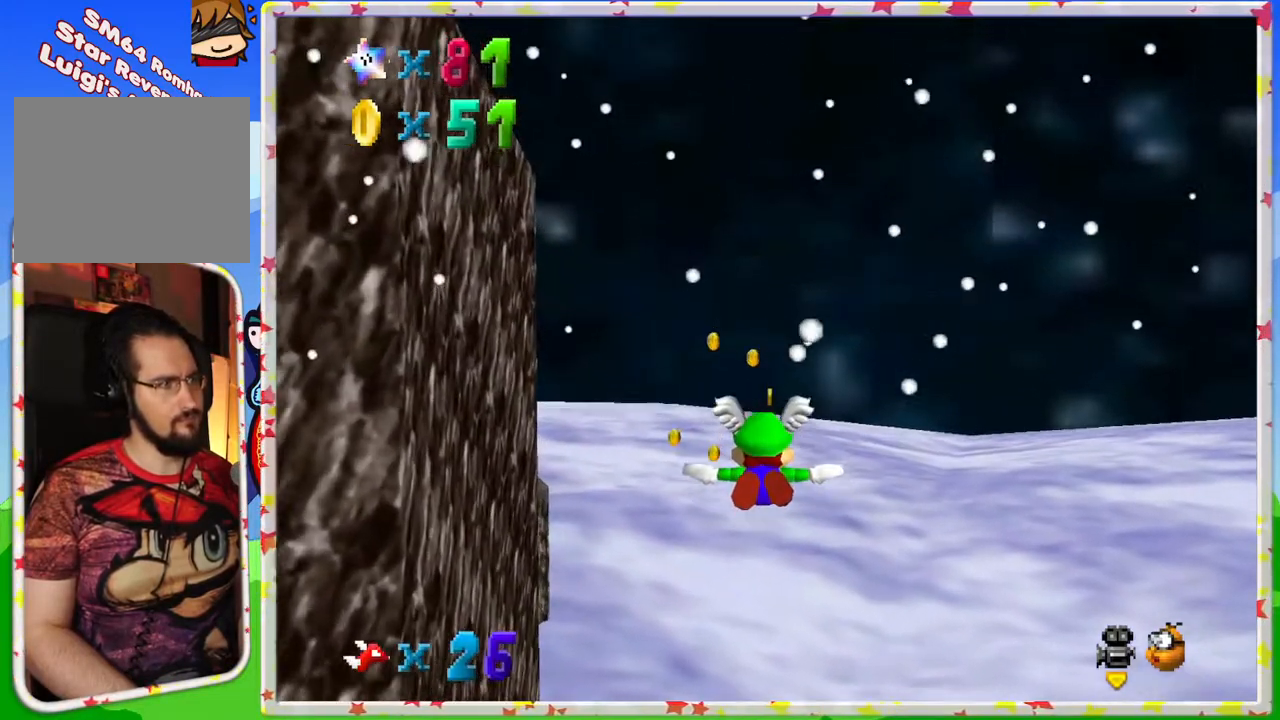
{"buttons": [], "left_stick": "up", "events": [[167, "left_stick", "up"]]}
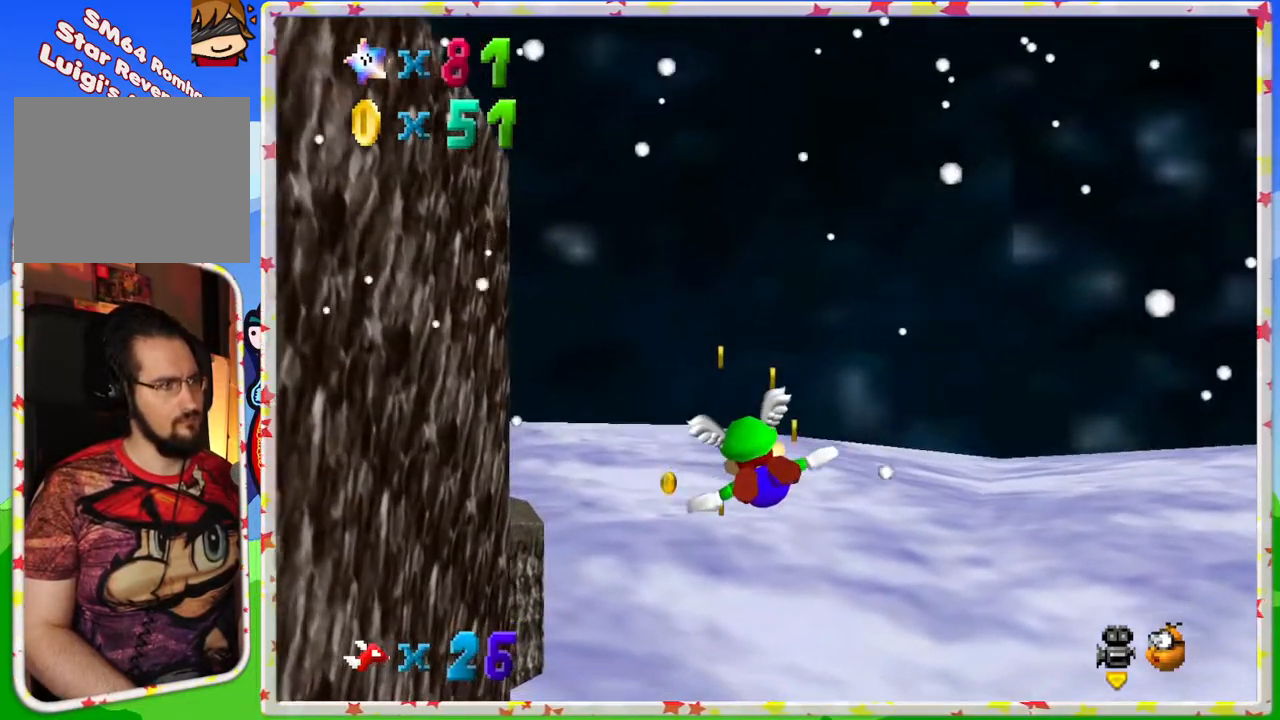
{"buttons": [], "left_stick": "center", "events": [[83, "left_stick", "center"]]}
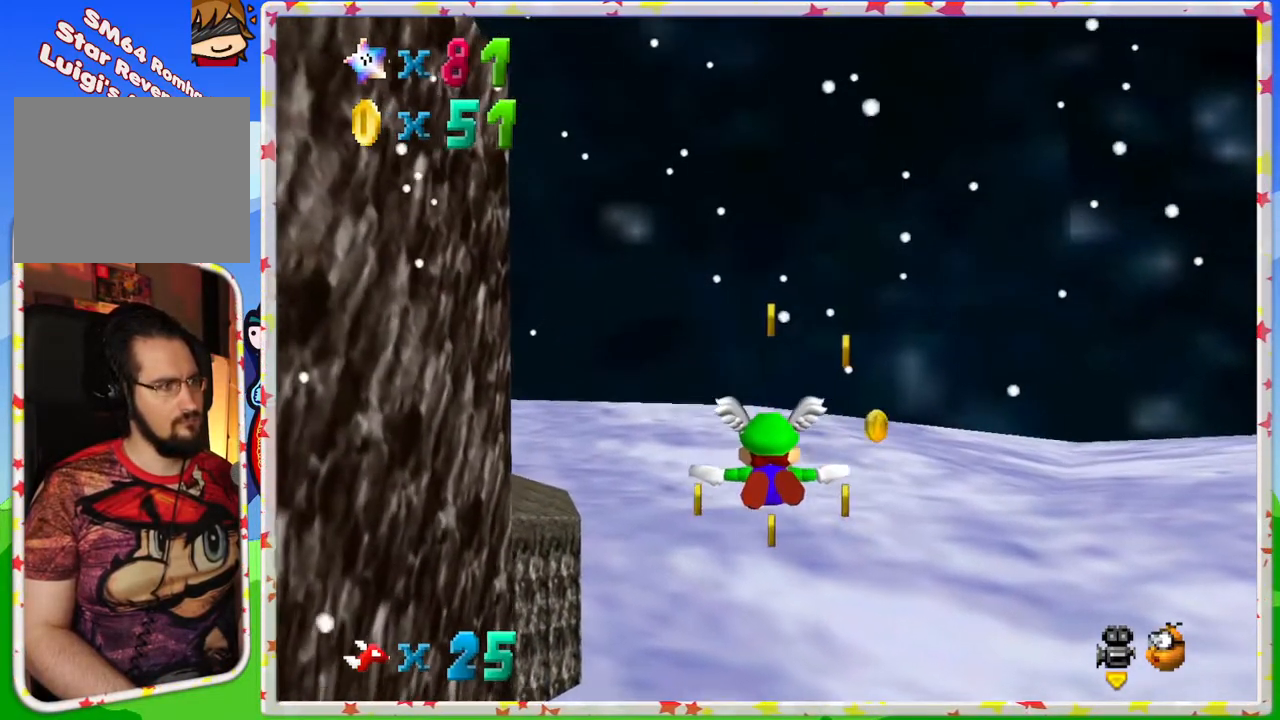
{"buttons": [], "left_stick": "center", "events": [[17, "left_stick", "up"], [500, "left_stick", "center"]]}
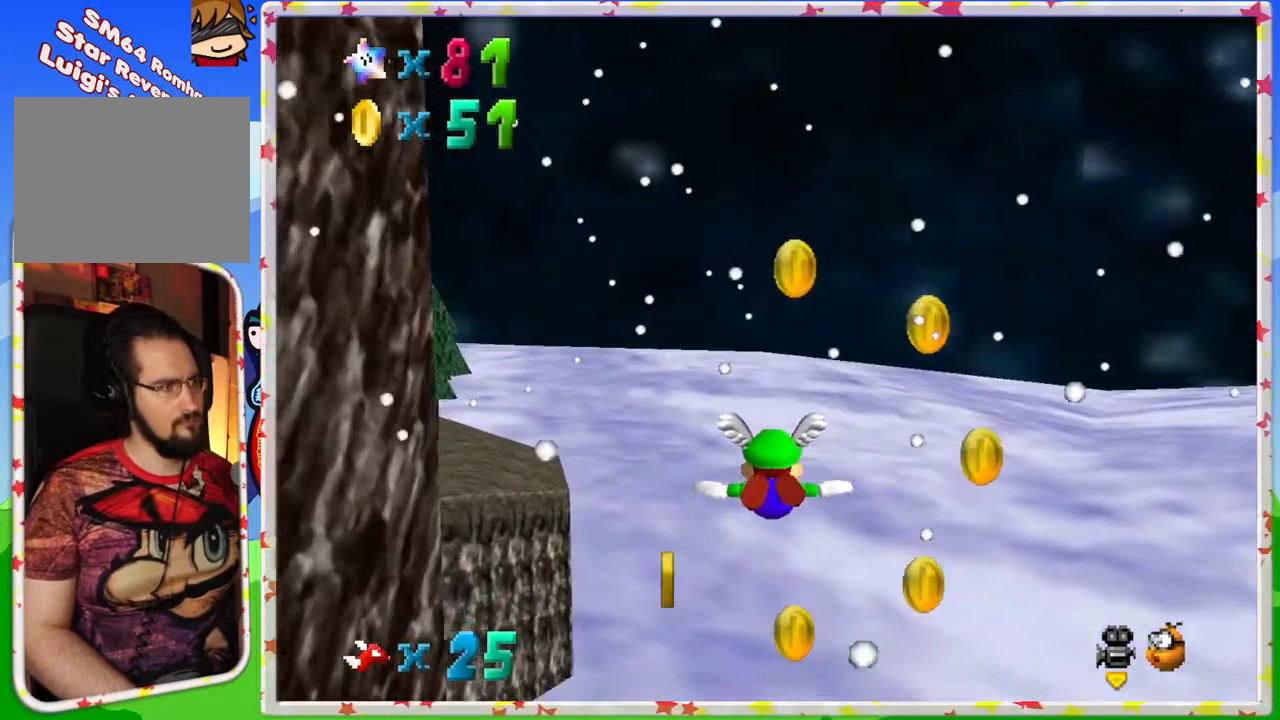
{"buttons": [], "left_stick": "left", "events": [[167, "left_stick", "left"]]}